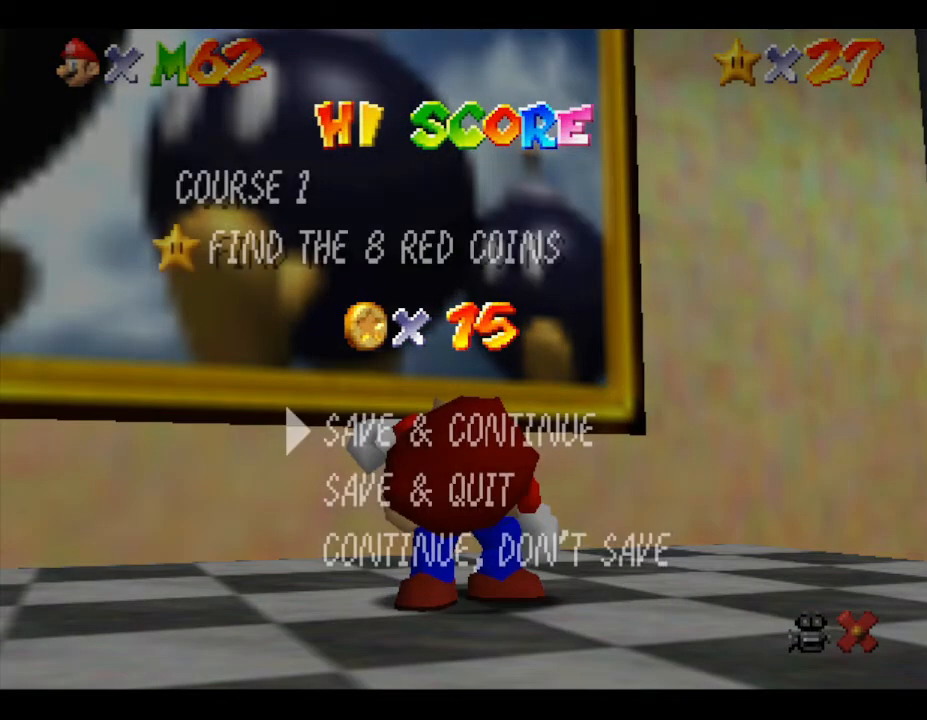
Gameplay with a controller (Nintendo layout); each line is a JSON object with the inputs held at the frame after it. "events" lists button and stick changes between this image and that frame as [ms after this image, input, new state], when the widget could be followed in between. Not read: L3 R3.
{"buttons": [], "left_stick": "center", "events": [[183, "A", "down"], [367, "A", "up"]]}
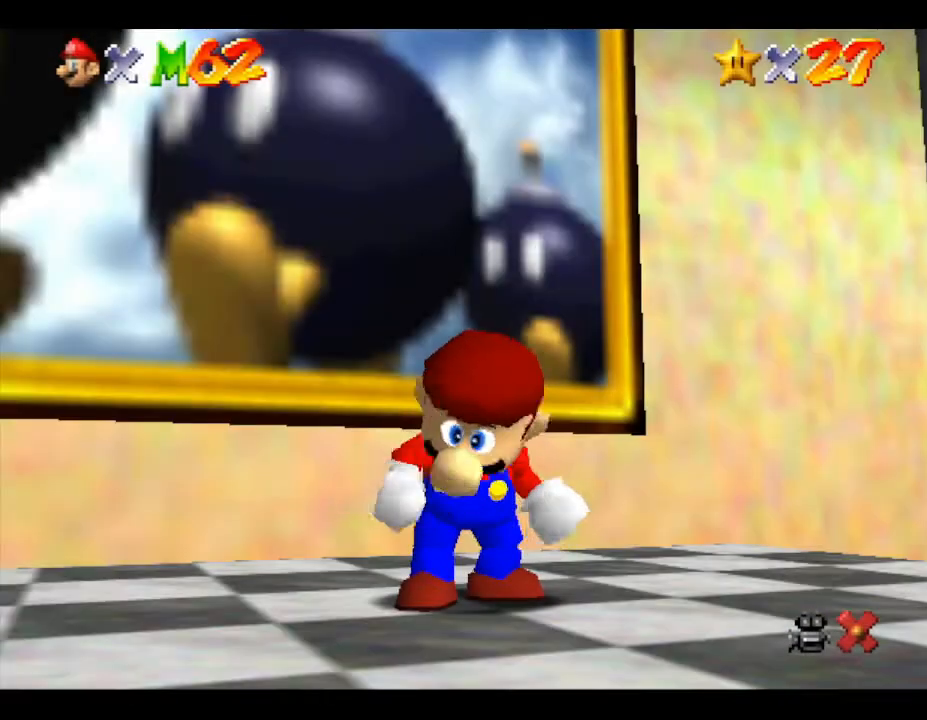
{"buttons": [], "left_stick": "center", "events": []}
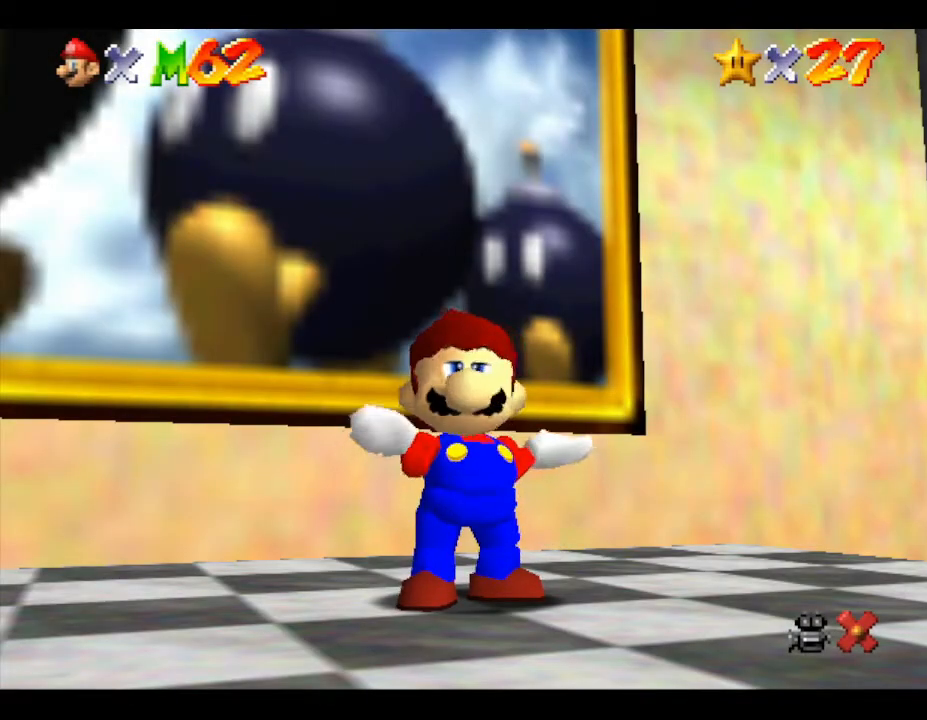
{"buttons": [], "left_stick": "up", "events": [[217, "left_stick", "up"]]}
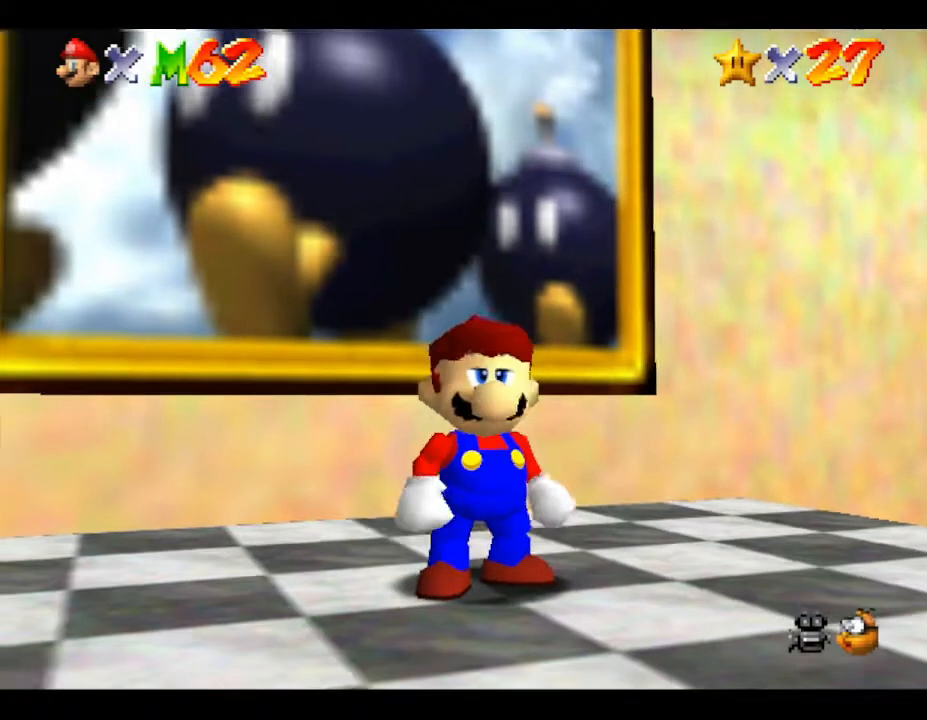
{"buttons": [], "left_stick": "up", "events": []}
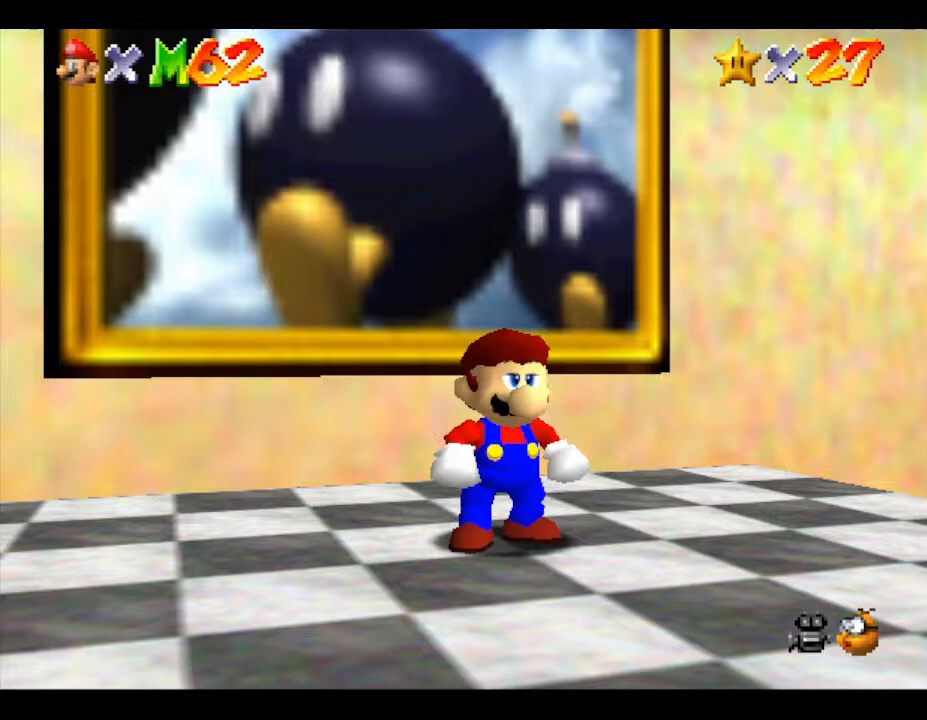
{"buttons": [], "left_stick": "up", "events": []}
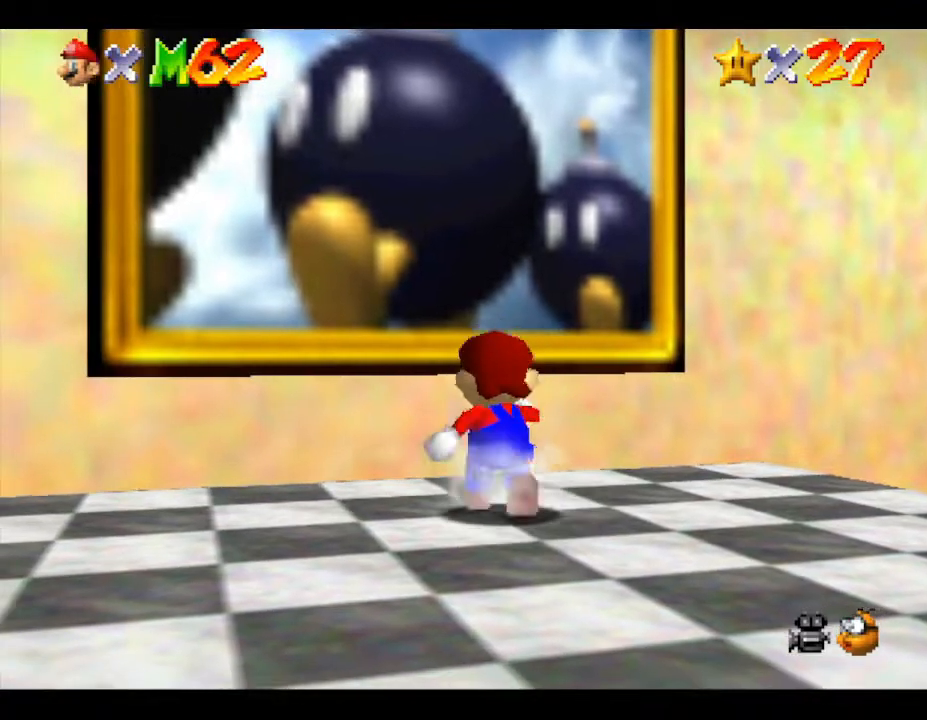
{"buttons": ["A"], "left_stick": "up", "events": [[17, "A", "down"]]}
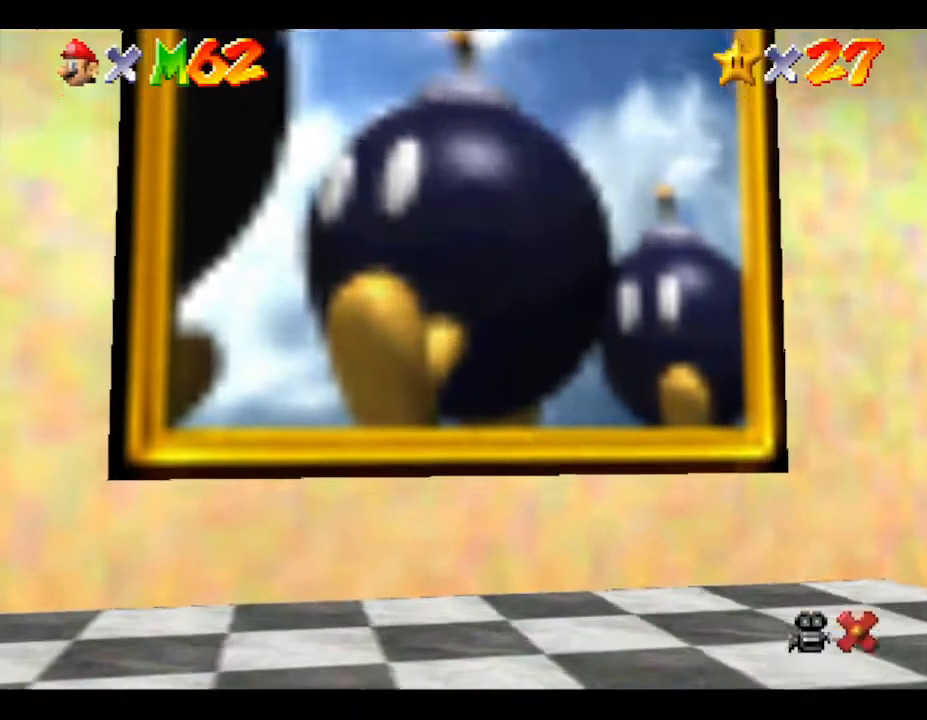
{"buttons": [], "left_stick": "center", "events": [[433, "A", "up"], [467, "left_stick", "center"]]}
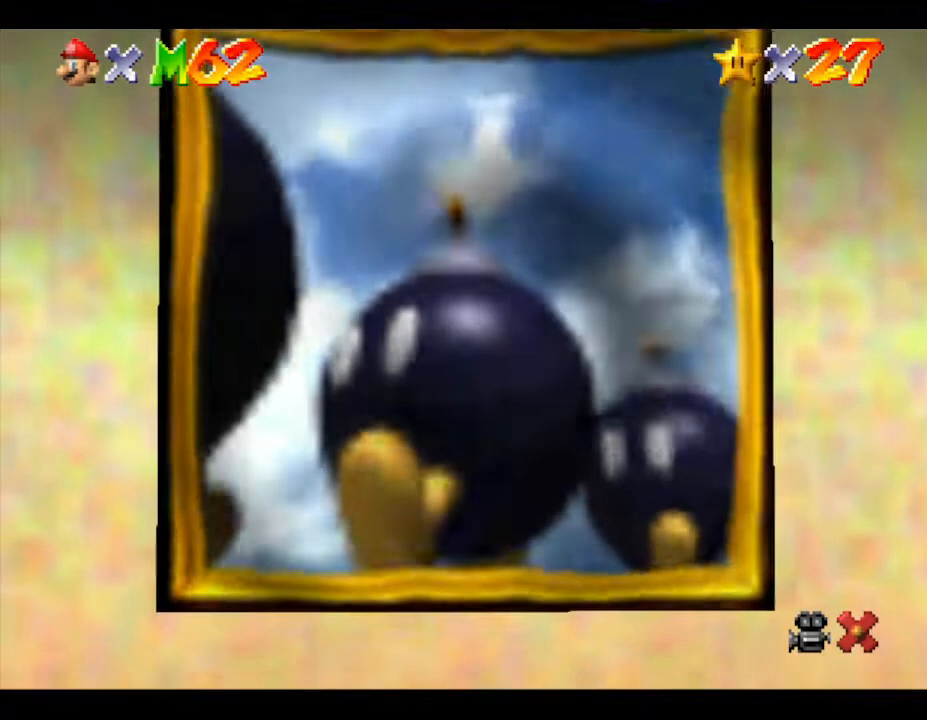
{"buttons": [], "left_stick": "center", "events": []}
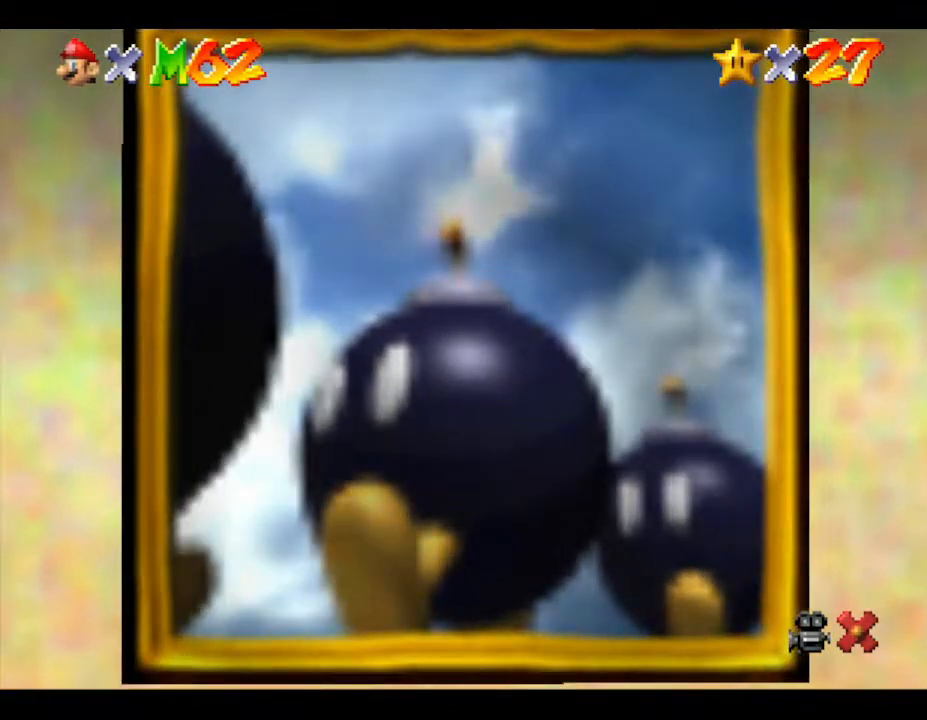
{"buttons": [], "left_stick": "center", "events": []}
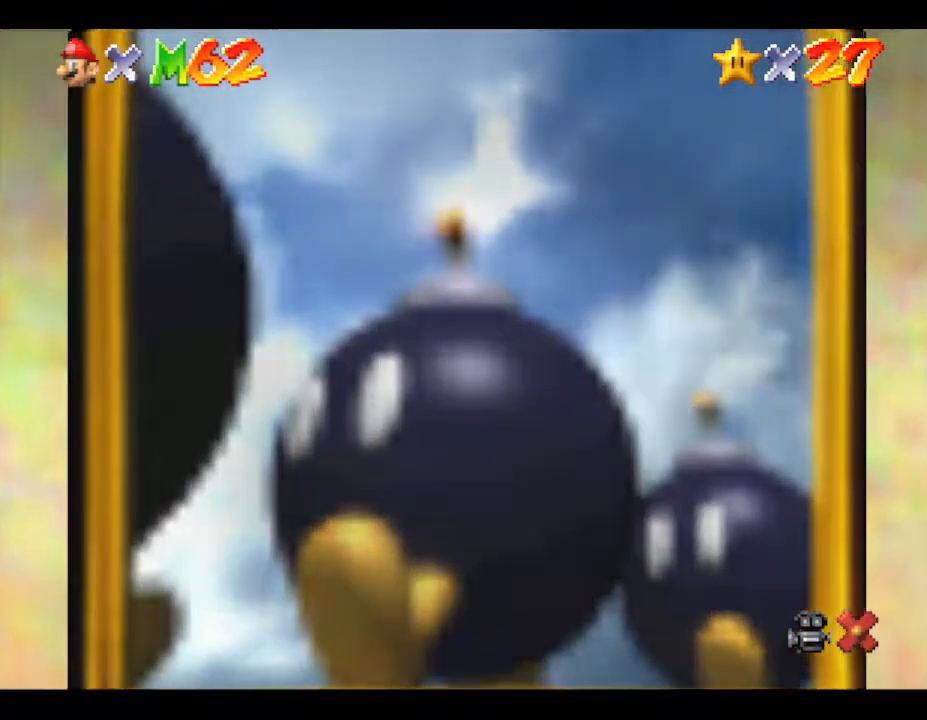
{"buttons": [], "left_stick": "center", "events": []}
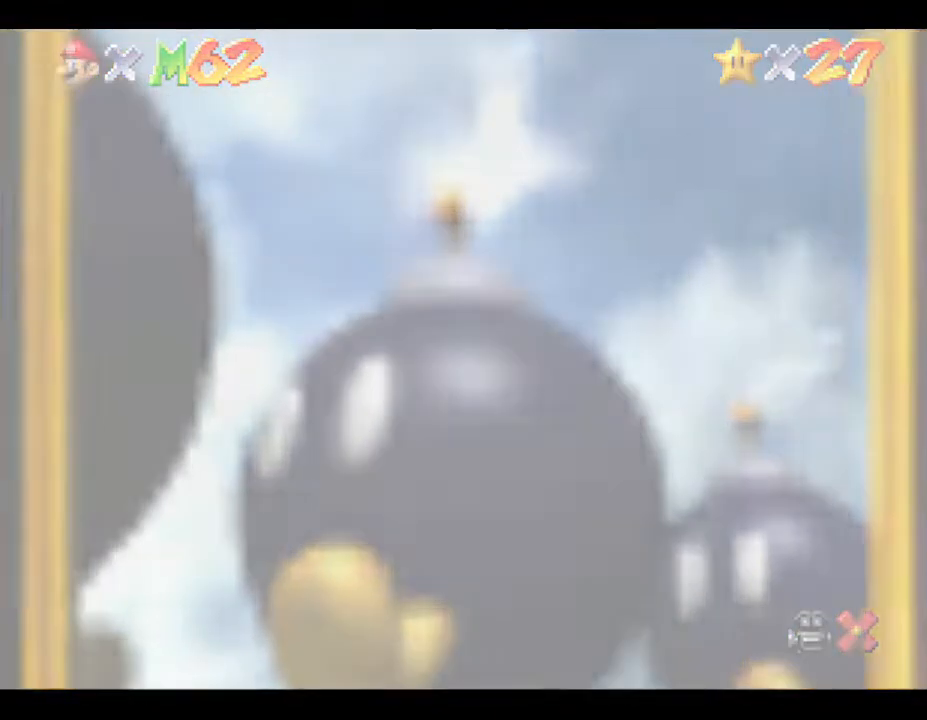
{"buttons": [], "left_stick": "center", "events": []}
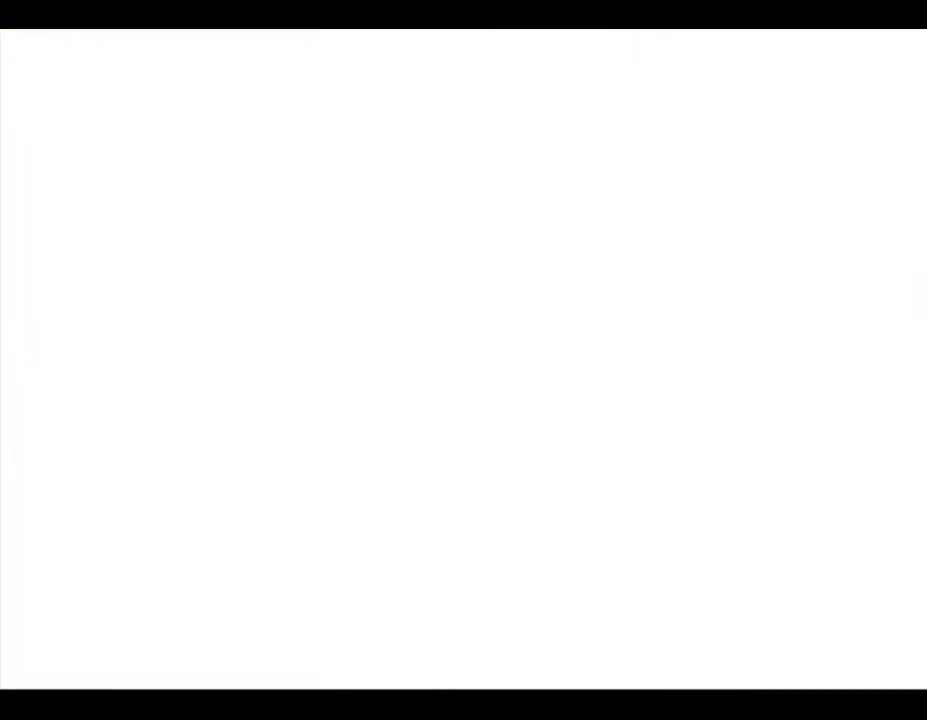
{"buttons": [], "left_stick": "center", "events": []}
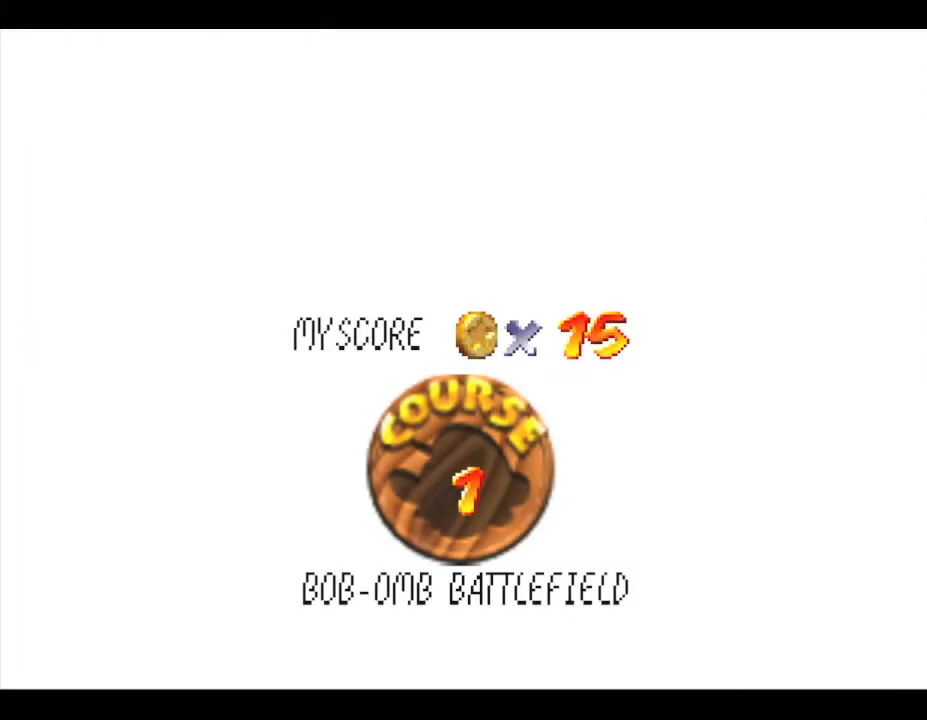
{"buttons": [], "left_stick": "center", "events": []}
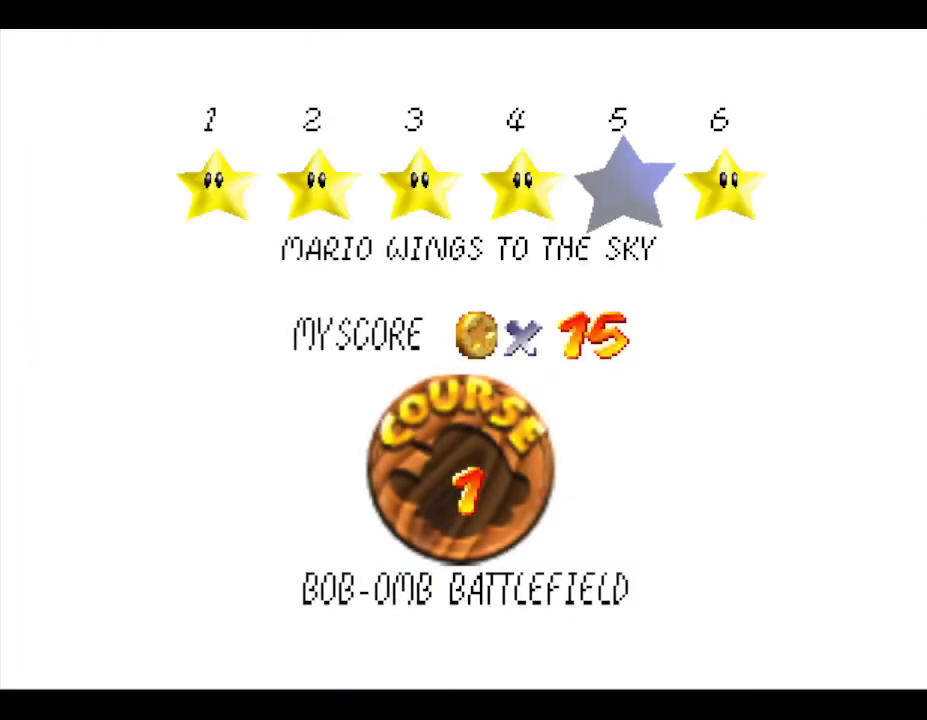
{"buttons": ["A"], "left_stick": "center", "events": [[250, "A", "down"]]}
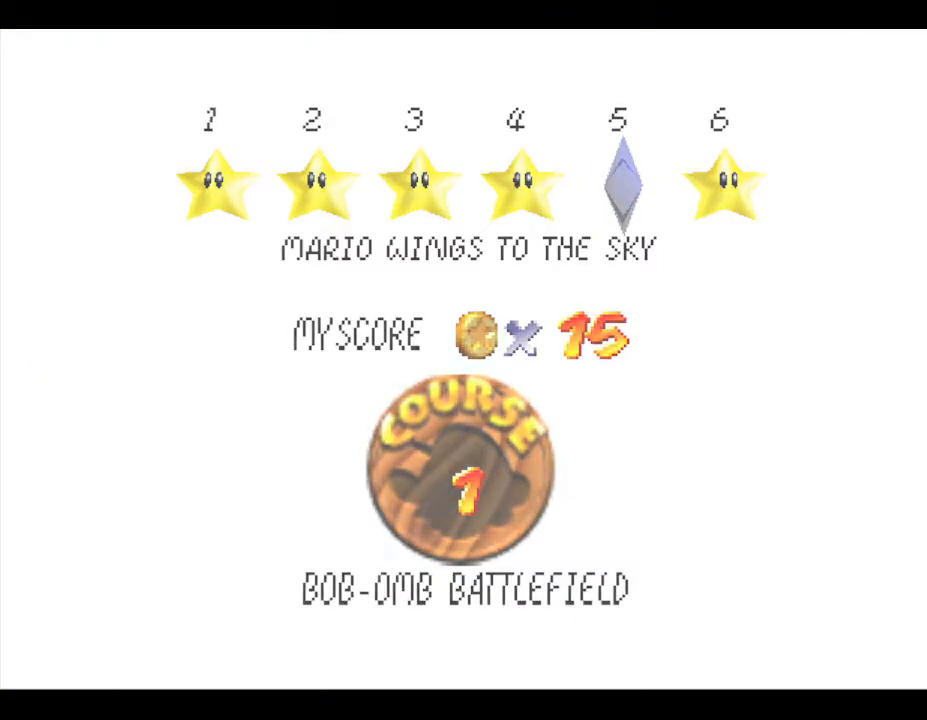
{"buttons": [], "left_stick": "center", "events": [[217, "A", "up"], [233, "A", "down"], [333, "A", "up"]]}
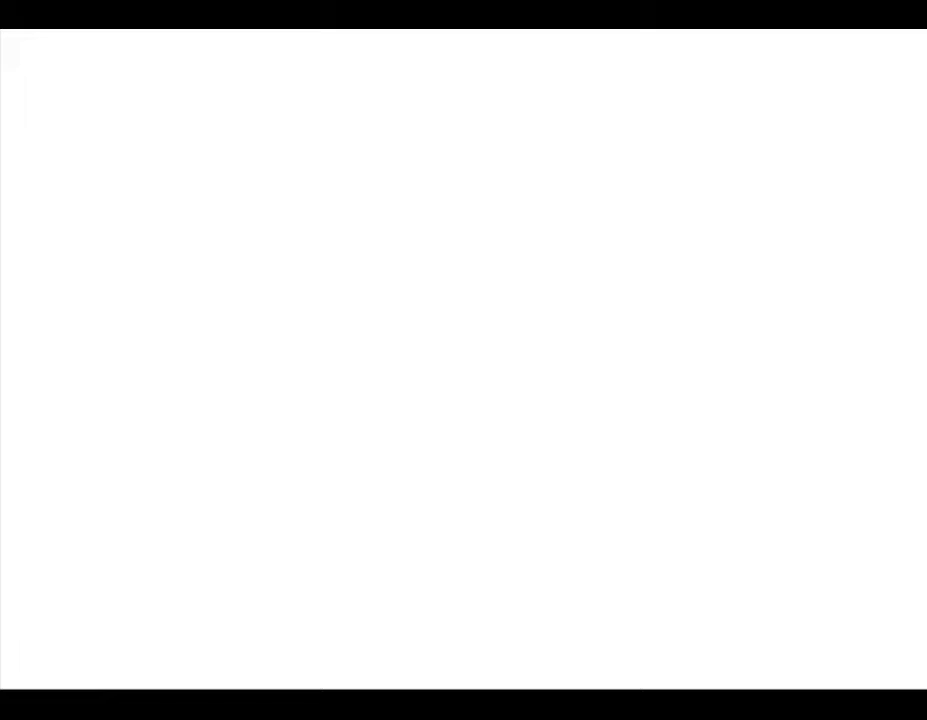
{"buttons": [], "left_stick": "center", "events": []}
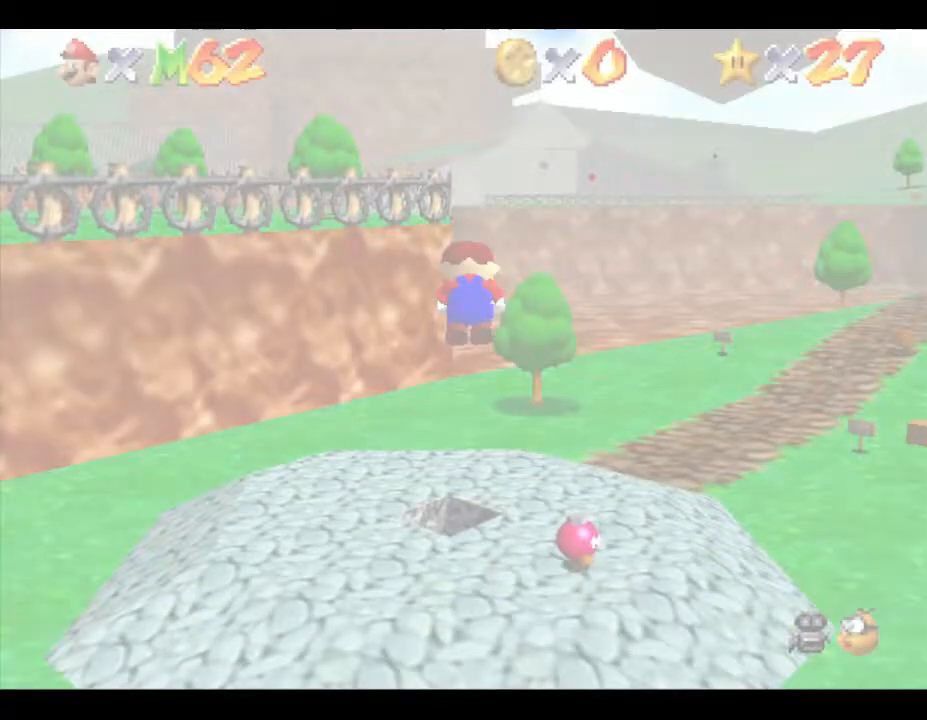
{"buttons": [], "left_stick": "up", "events": [[250, "left_stick", "up"]]}
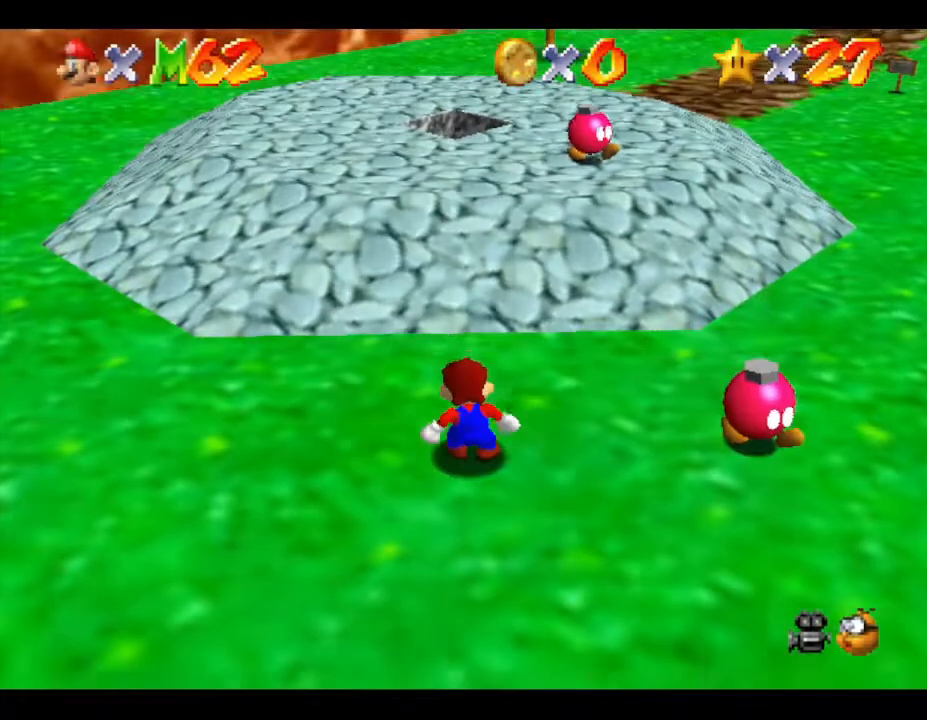
{"buttons": [], "left_stick": "up", "events": []}
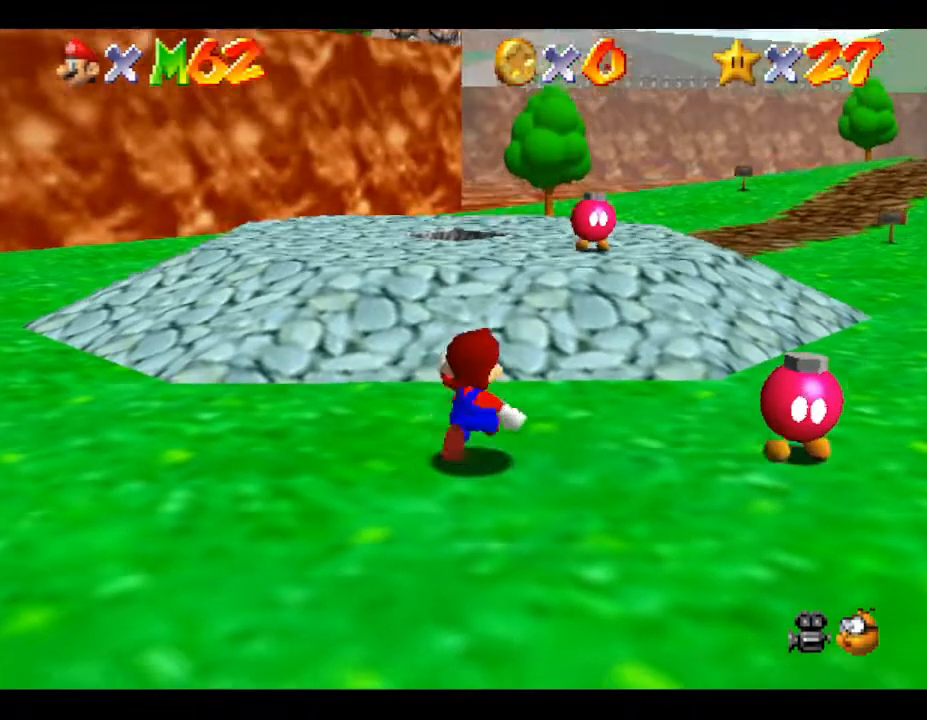
{"buttons": [], "left_stick": "up", "events": []}
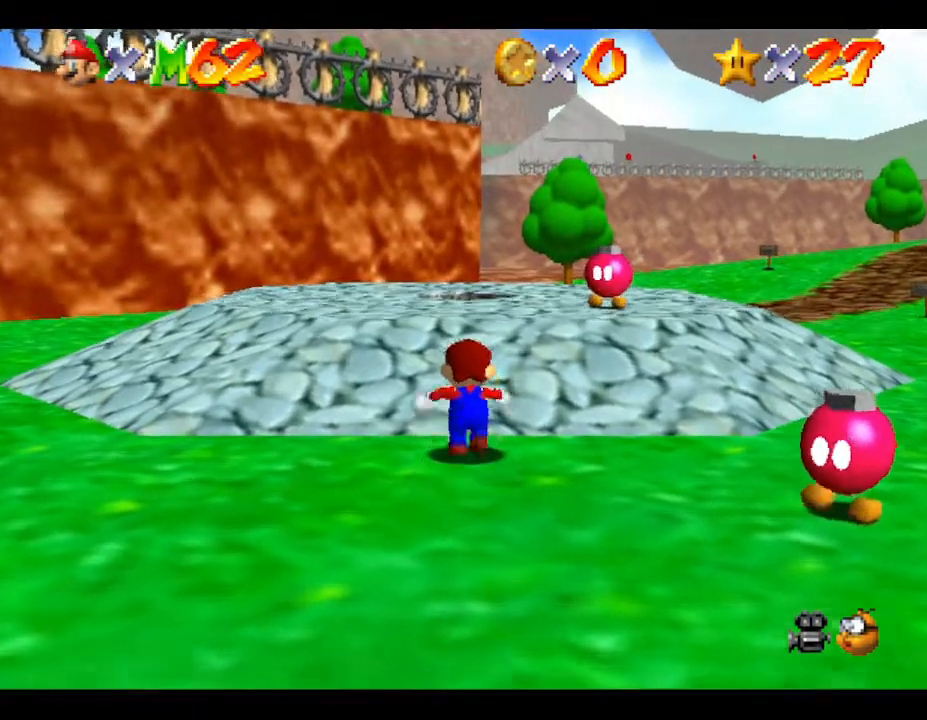
{"buttons": [], "left_stick": "up", "events": []}
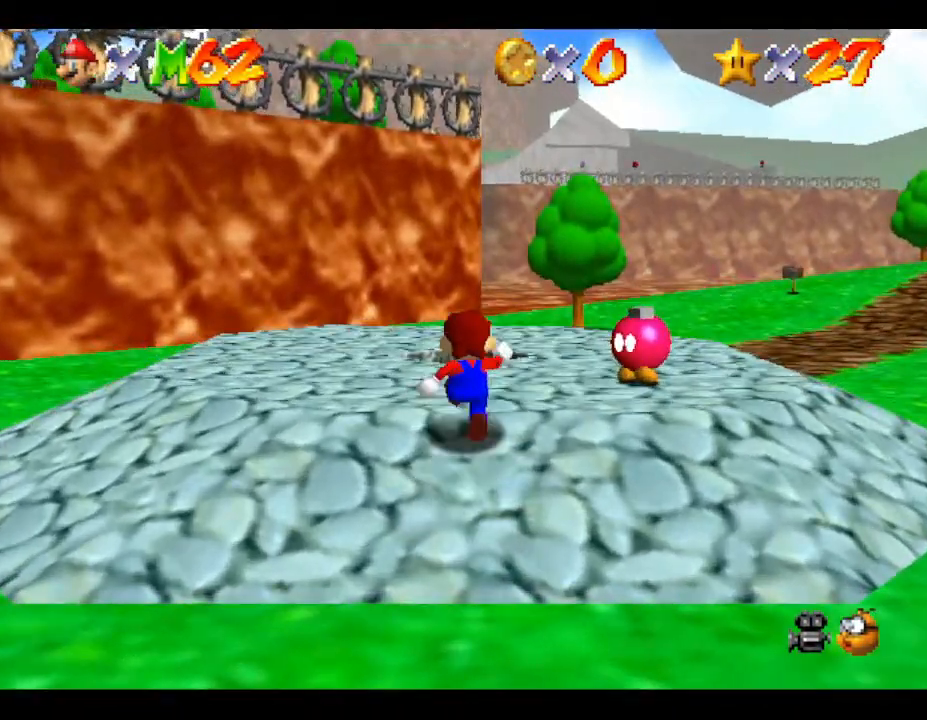
{"buttons": [], "left_stick": "center", "events": [[383, "left_stick", "center"]]}
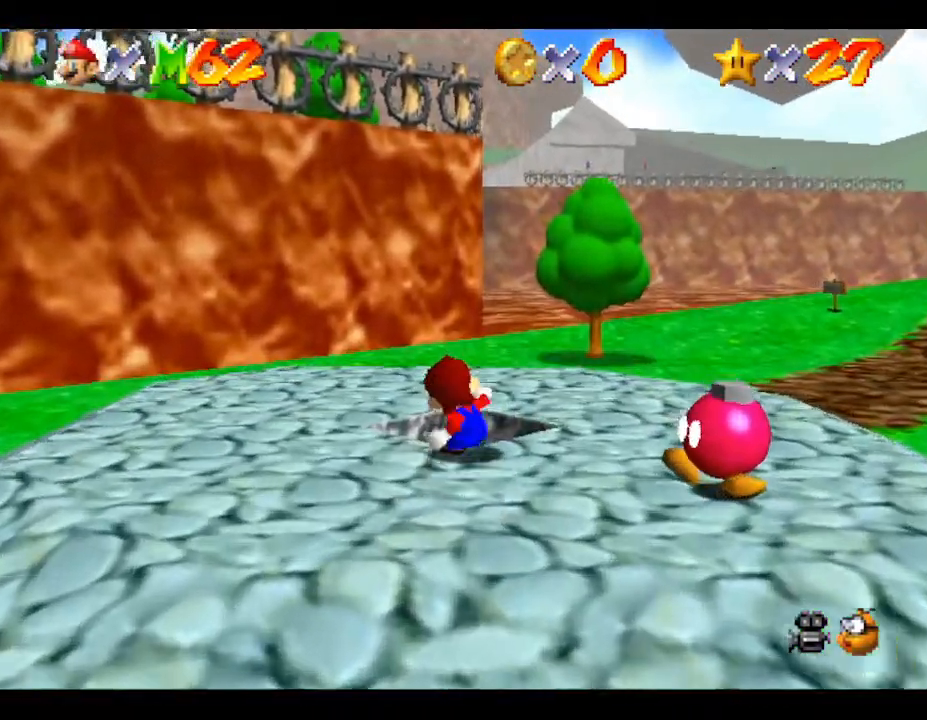
{"buttons": [], "left_stick": "center", "events": []}
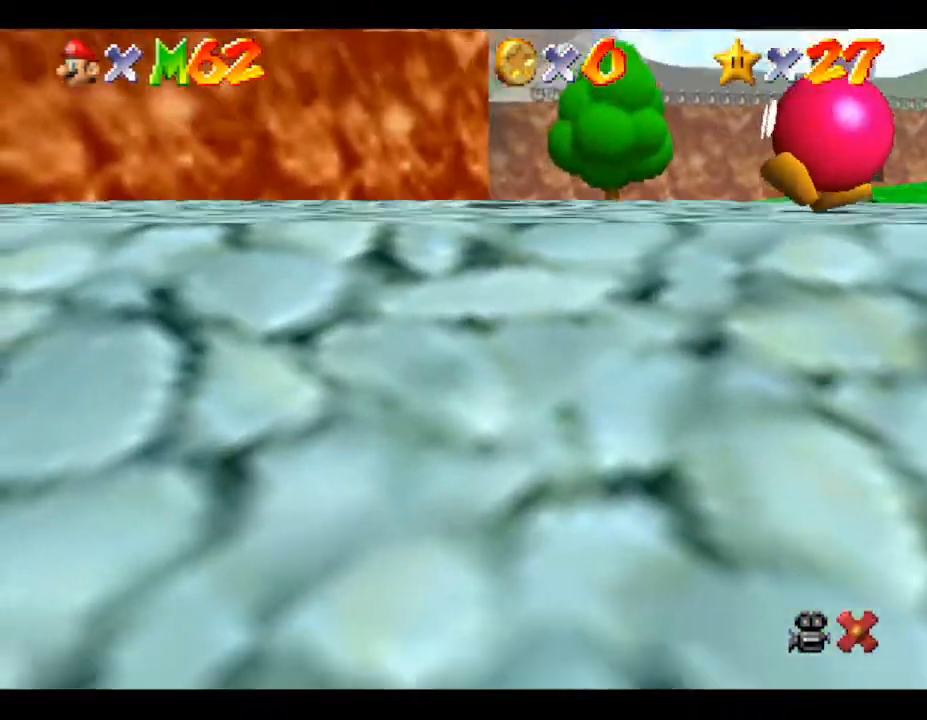
{"buttons": [], "left_stick": "center", "events": []}
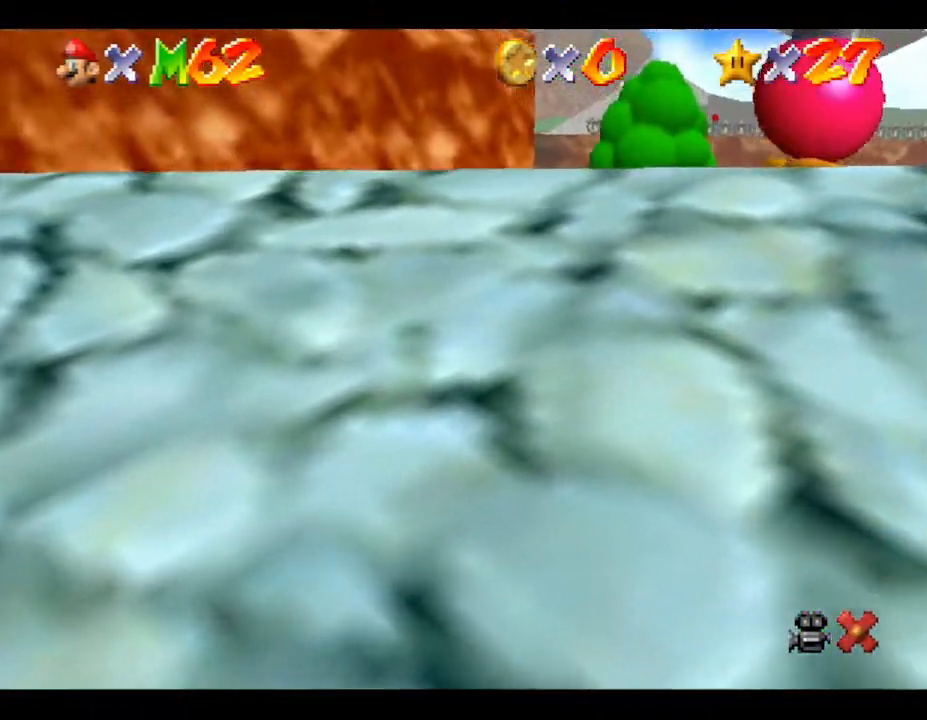
{"buttons": [], "left_stick": "center", "events": [[150, "A", "down"], [267, "A", "up"], [333, "A", "down"], [400, "A", "up"]]}
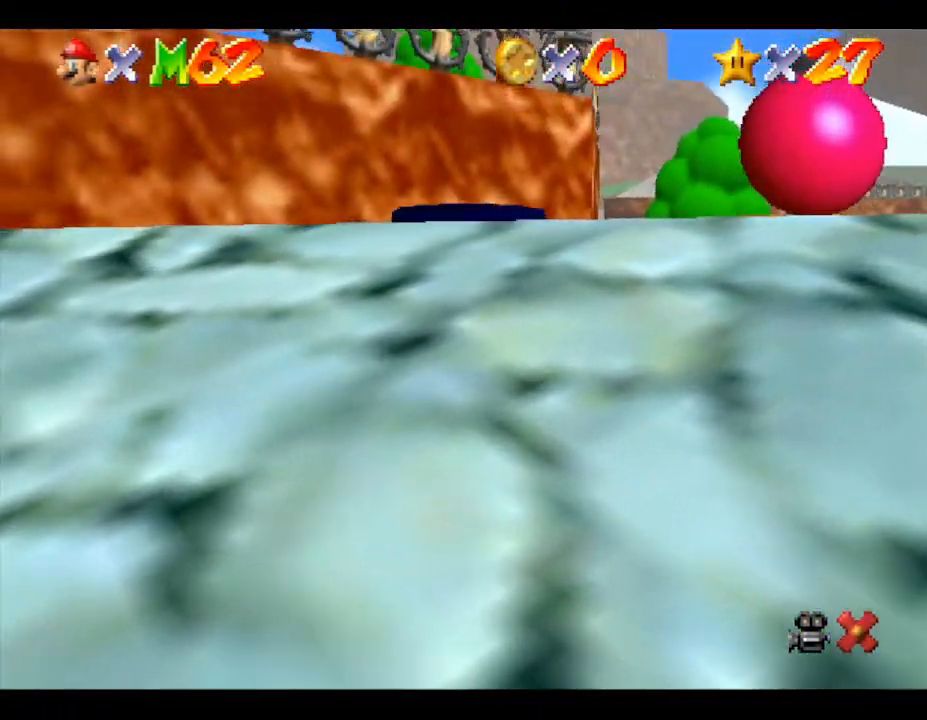
{"buttons": [], "left_stick": "center", "events": [[17, "A", "down"], [117, "A", "up"], [150, "A", "down"], [233, "A", "up"], [317, "A", "down"], [483, "A", "up"]]}
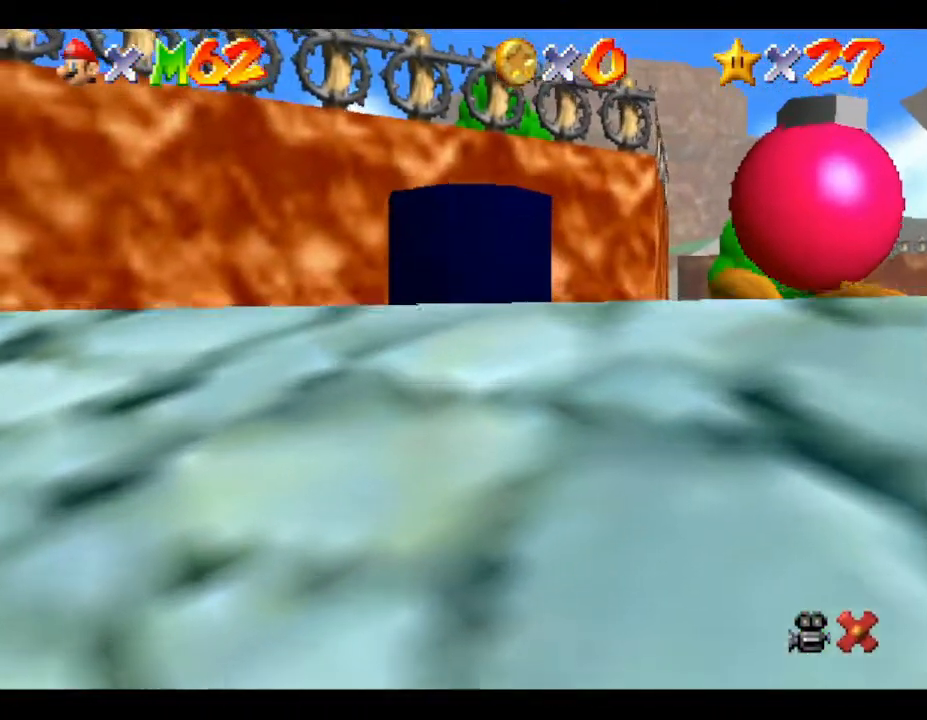
{"buttons": [], "left_stick": "center", "events": [[17, "A", "down"], [100, "A", "up"], [233, "A", "down"], [350, "A", "up"], [417, "A", "down"], [500, "A", "up"]]}
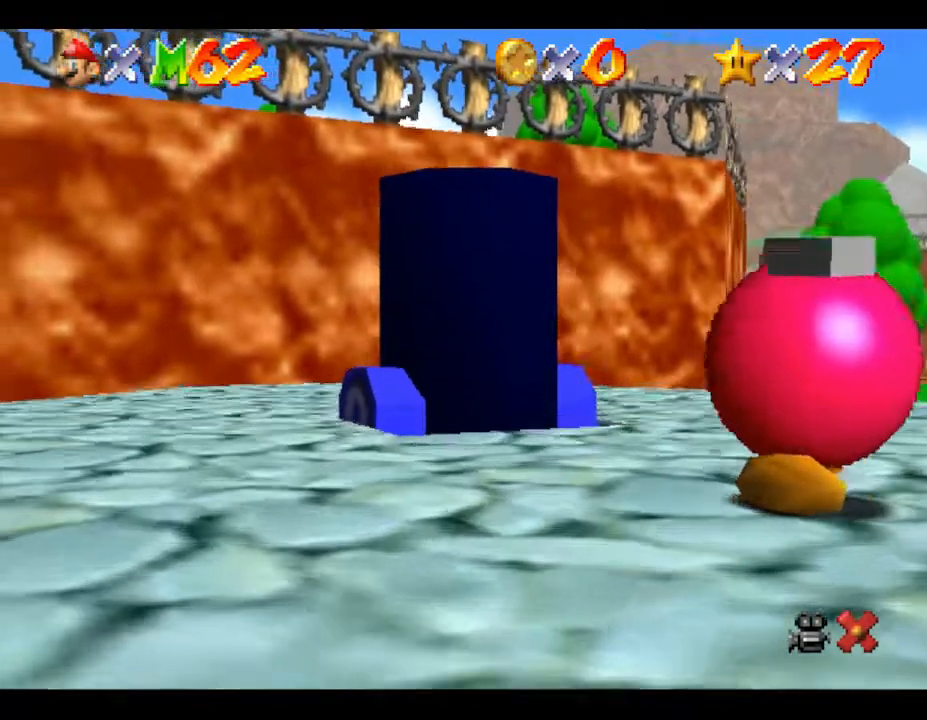
{"buttons": ["A"], "left_stick": "center", "events": [[450, "A", "down"]]}